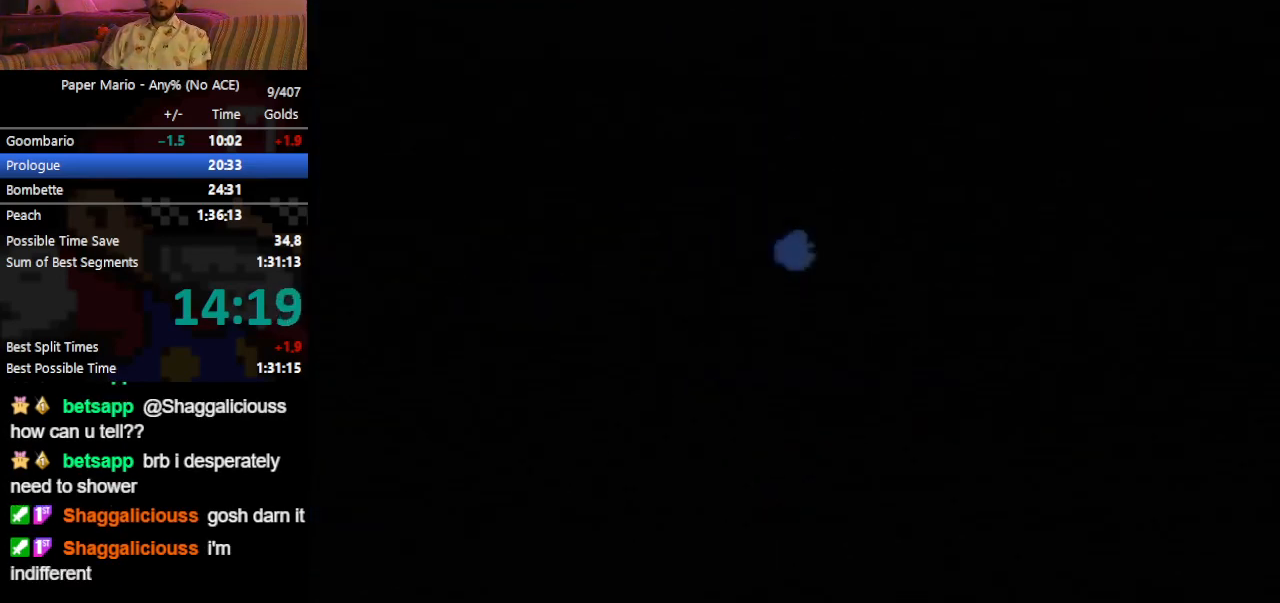
Gameplay with a controller (Nintendo layout); each line is a JSON object with the inputs held at the frame after it. "events" lists button and stick changes between this image and that frame as [ms after this image, input, new state], when the widget could be followed in between. Not read: L3 R3 right_stick.
{"buttons": [], "left_stick": "down", "events": [[33, "left_stick", "down"]]}
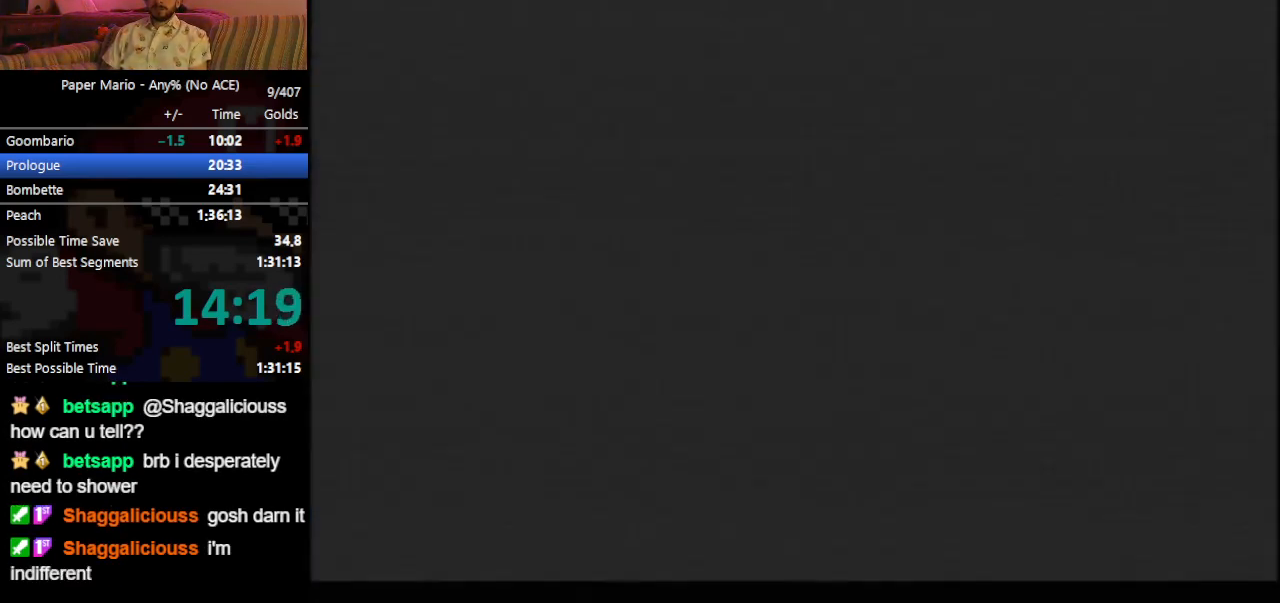
{"buttons": [], "left_stick": "down", "events": []}
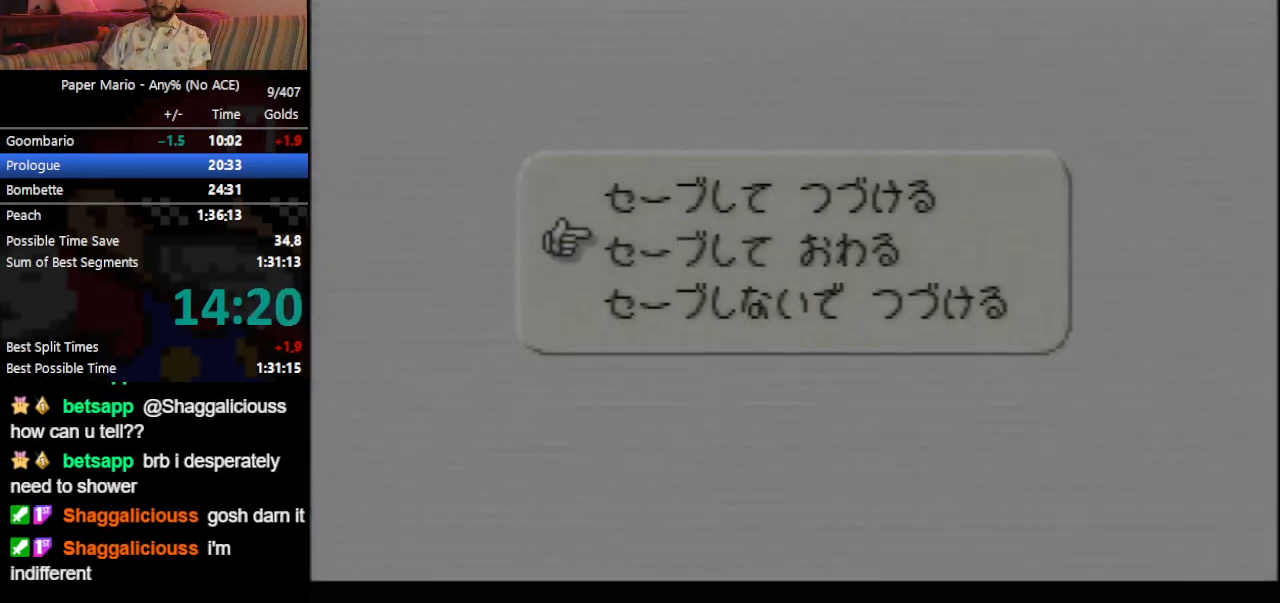
{"buttons": ["A"], "left_stick": "down", "events": [[100, "A", "down"]]}
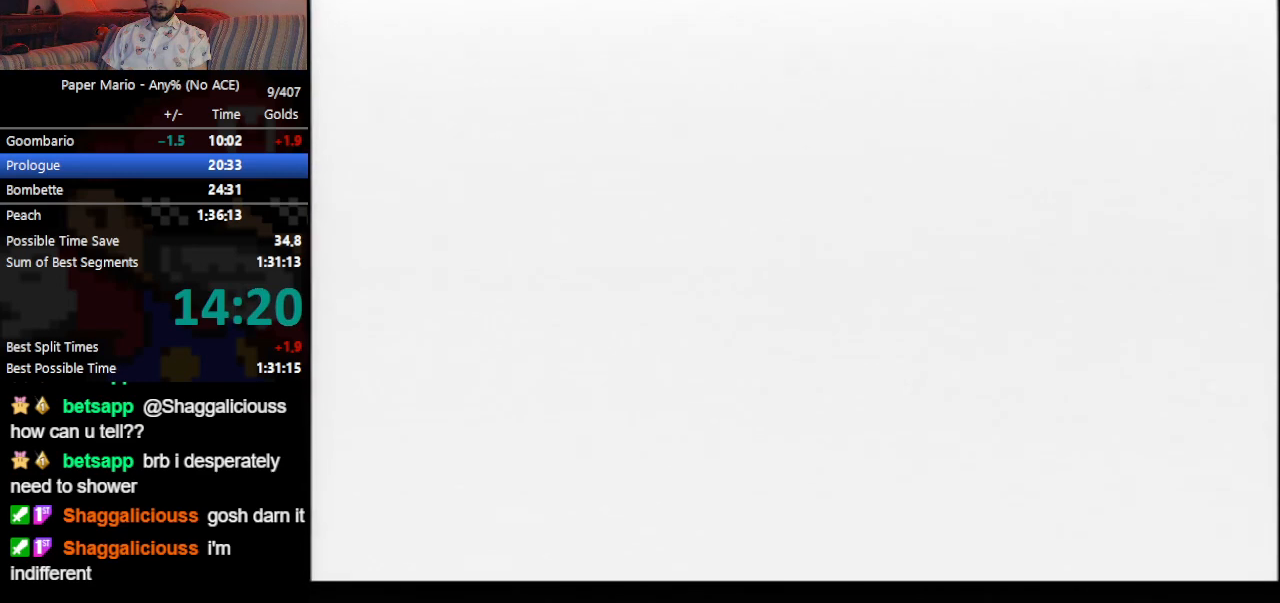
{"buttons": ["A"], "left_stick": "down", "events": []}
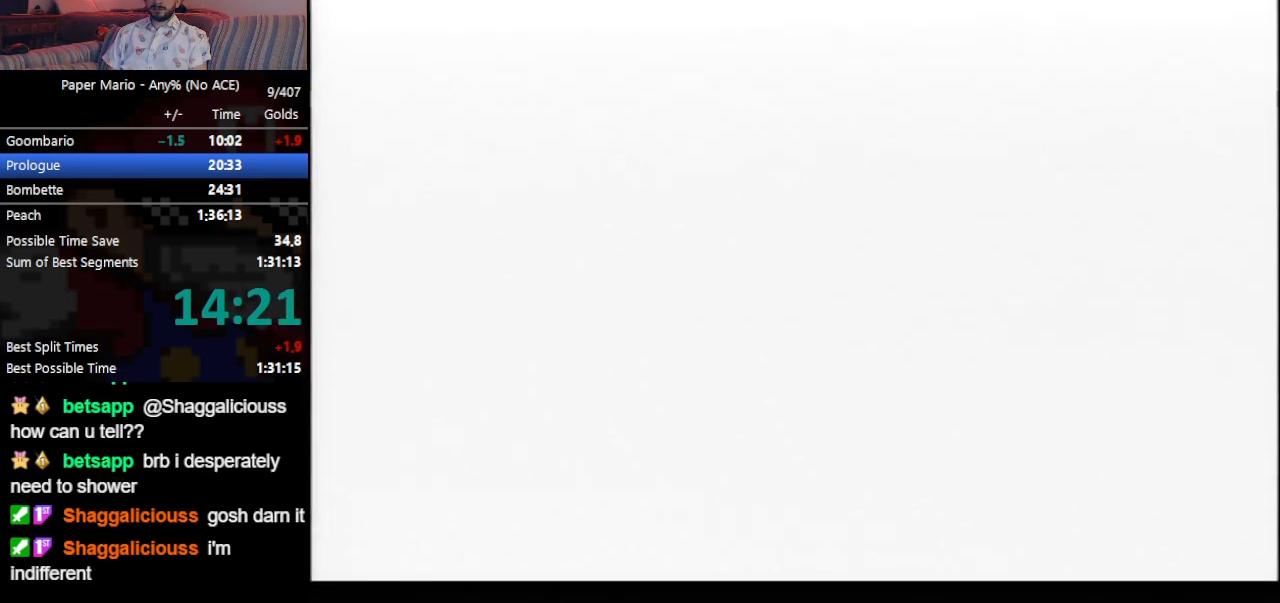
{"buttons": ["A"], "left_stick": "down", "events": []}
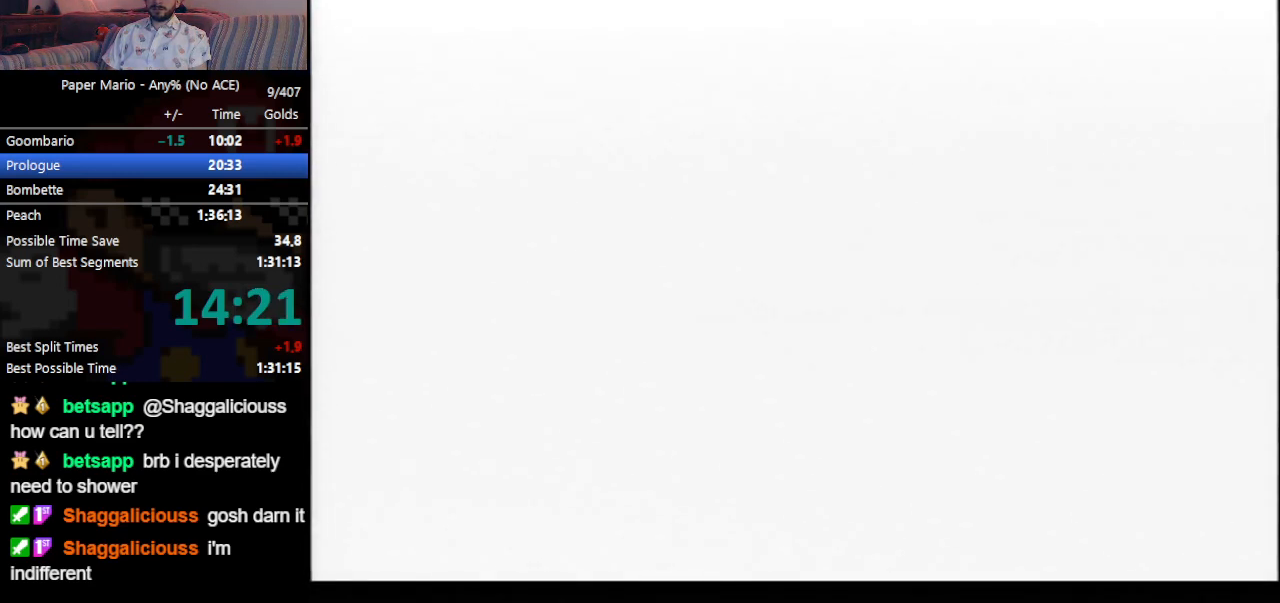
{"buttons": ["A"], "left_stick": "down", "events": []}
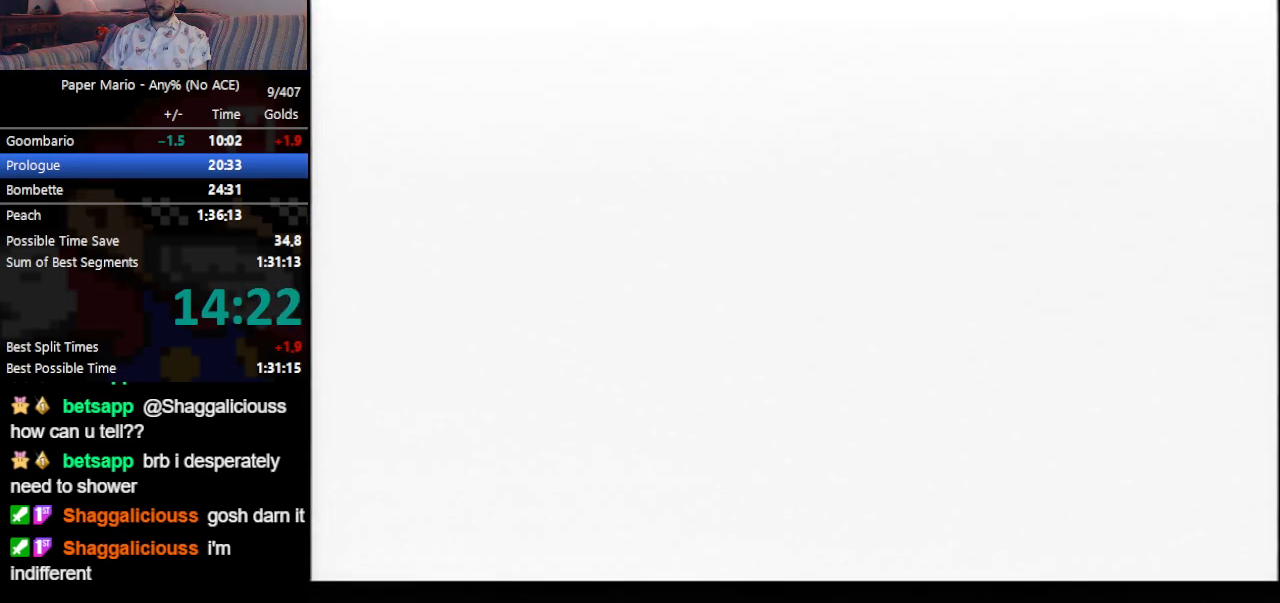
{"buttons": [], "left_stick": "down", "events": [[500, "A", "up"]]}
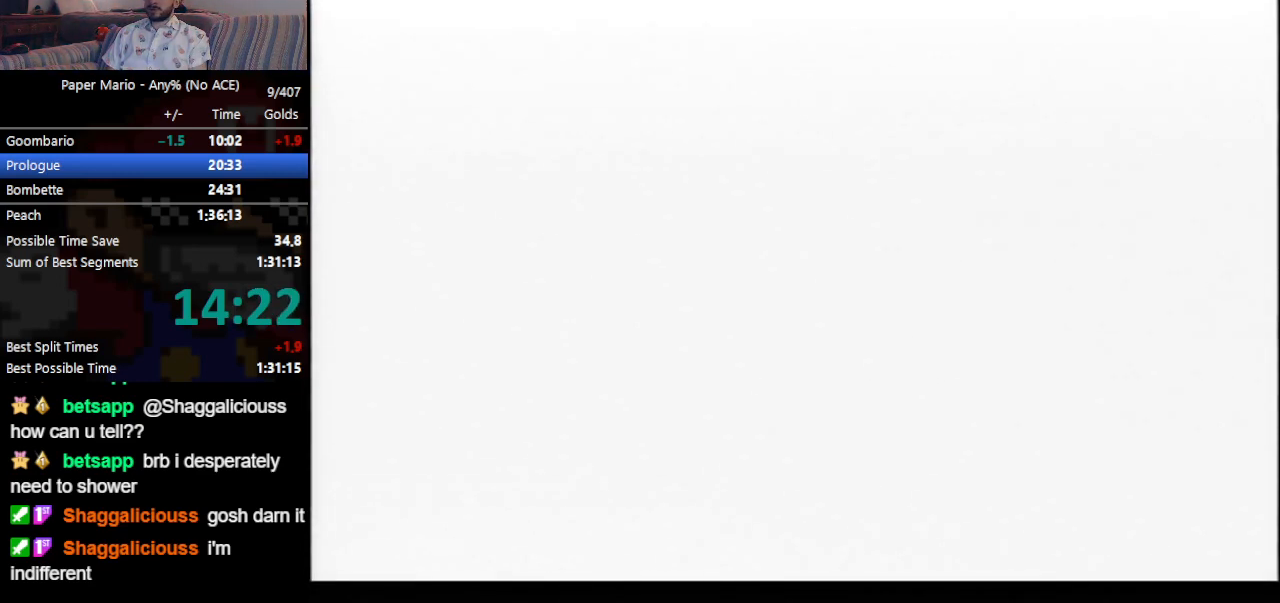
{"buttons": [], "left_stick": "down", "events": []}
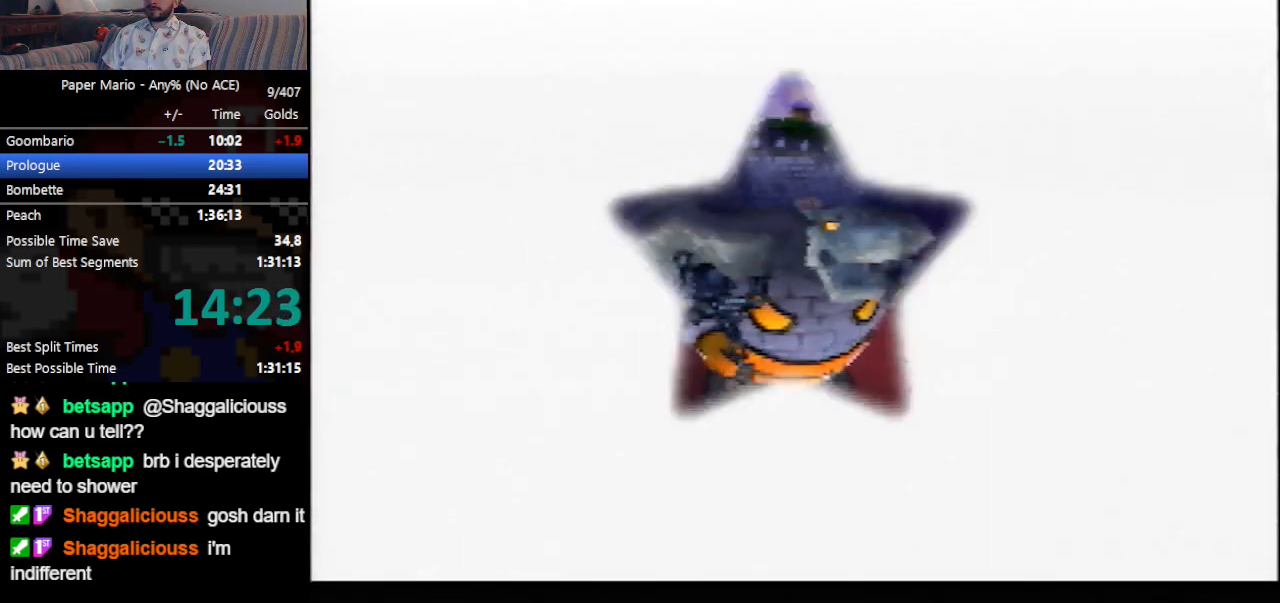
{"buttons": [], "left_stick": "down", "events": []}
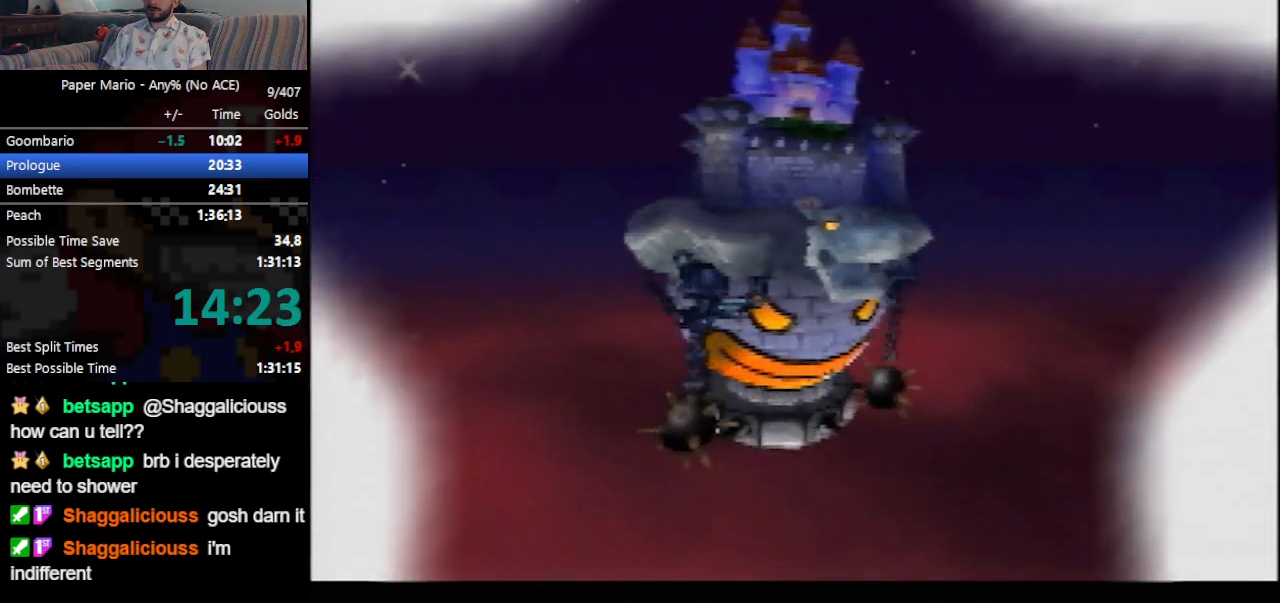
{"buttons": [], "left_stick": "center", "events": [[367, "left_stick", "center"]]}
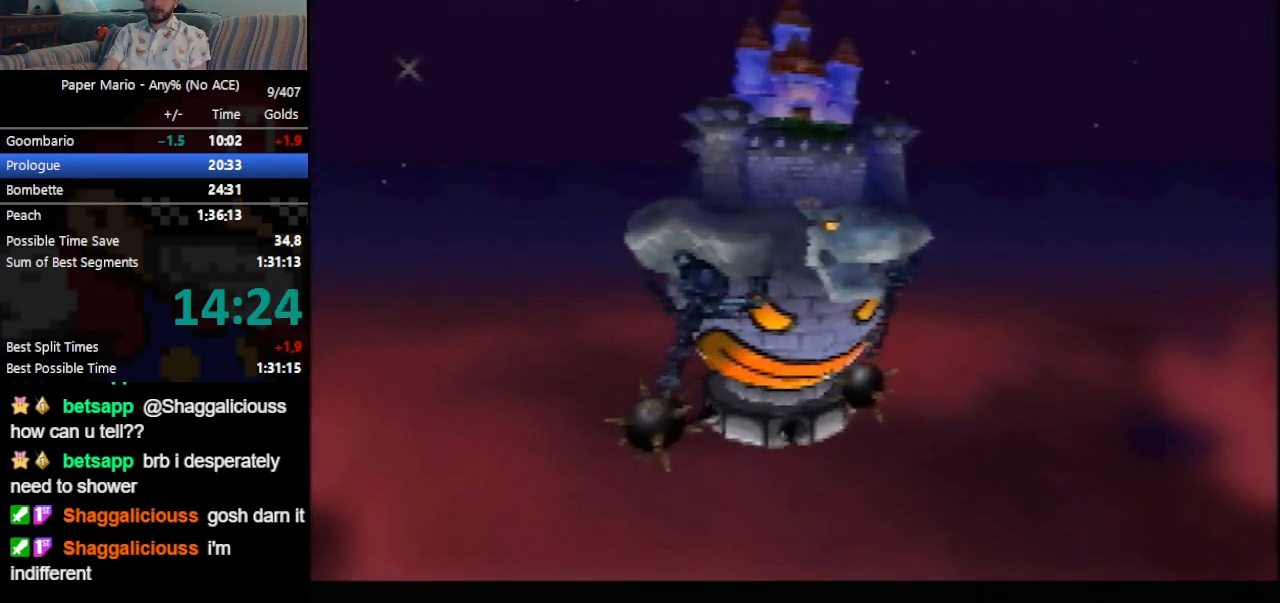
{"buttons": [], "left_stick": "center", "events": []}
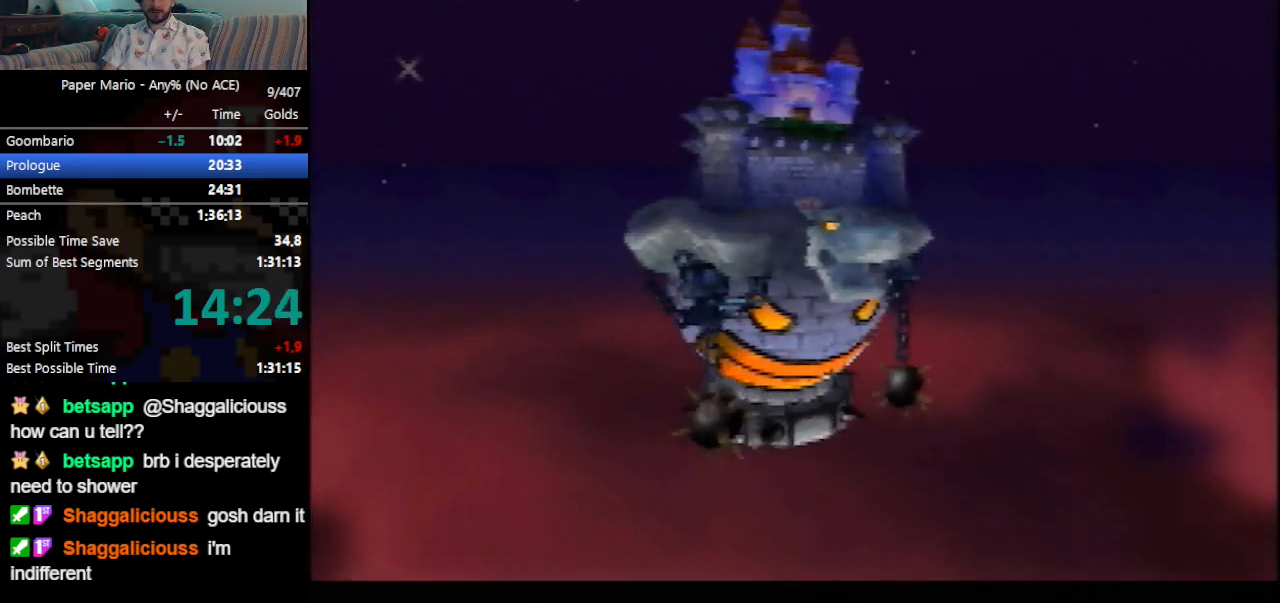
{"buttons": [], "left_stick": "center", "events": []}
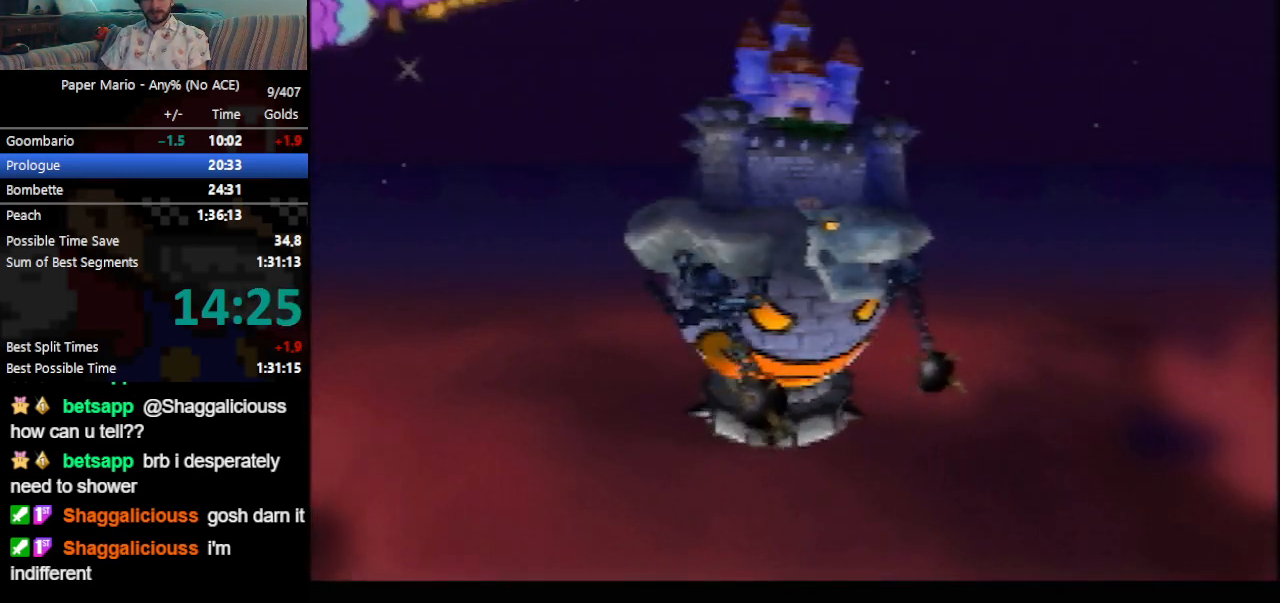
{"buttons": [], "left_stick": "center", "events": []}
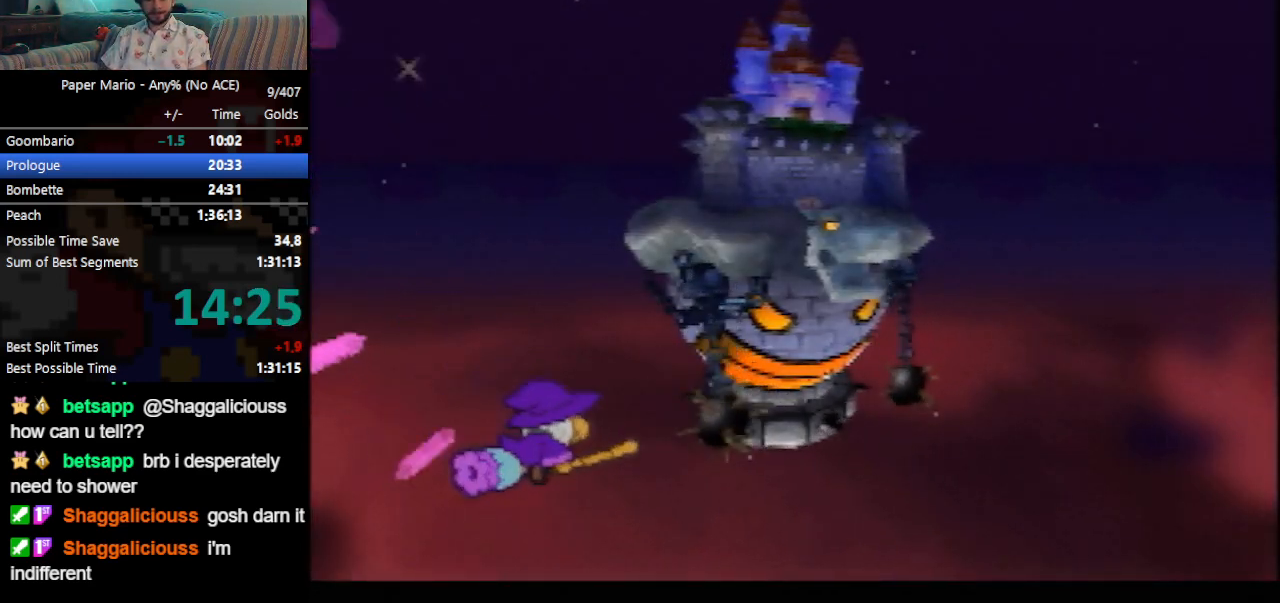
{"buttons": [], "left_stick": "center", "events": []}
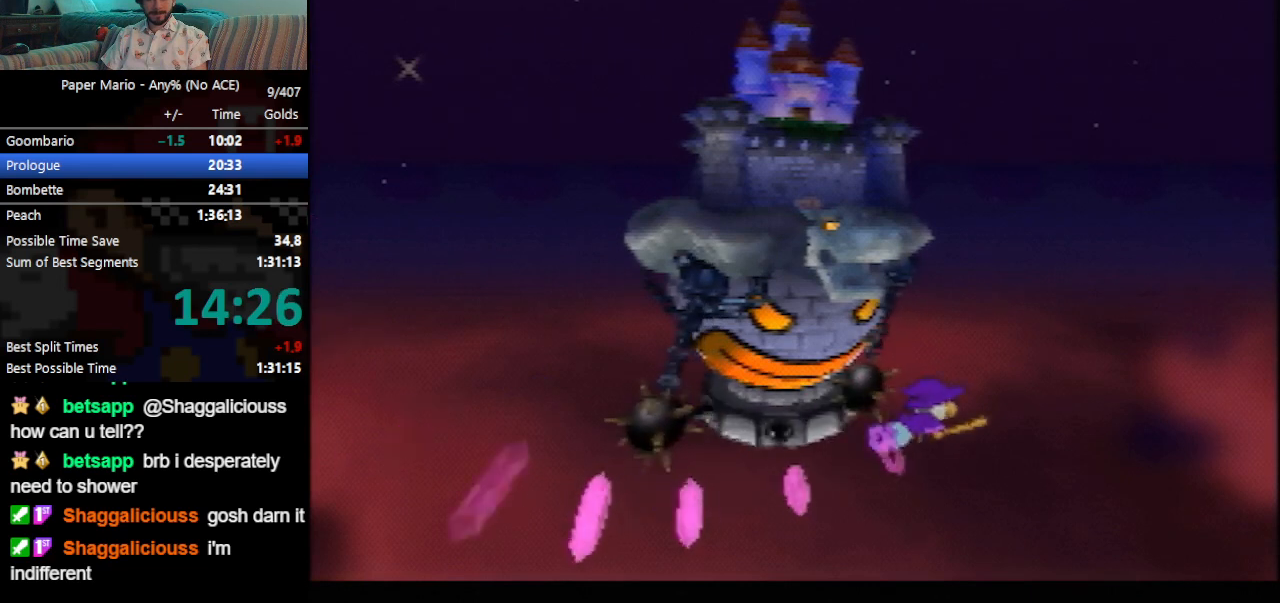
{"buttons": [], "left_stick": "center", "events": []}
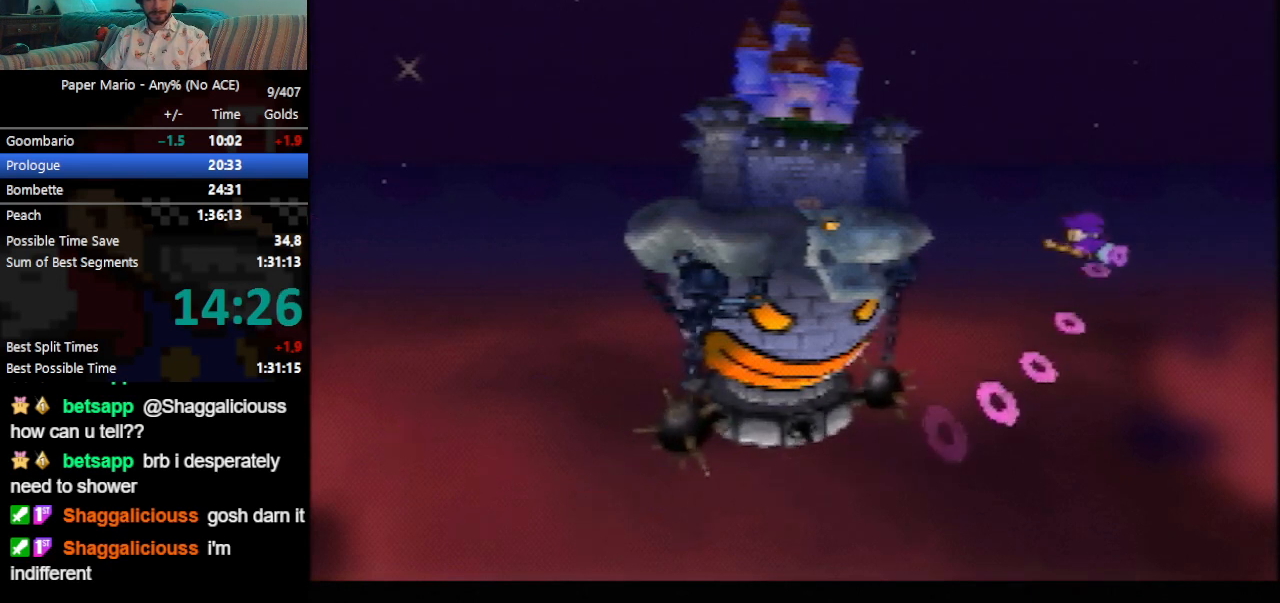
{"buttons": [], "left_stick": "center", "events": []}
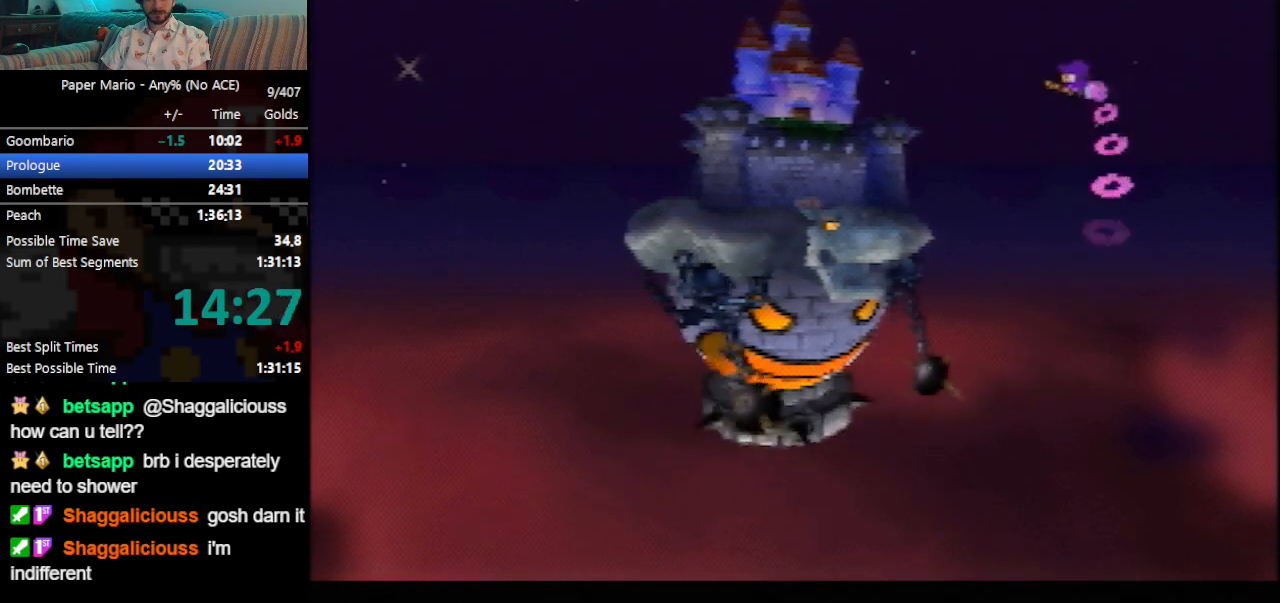
{"buttons": [], "left_stick": "center", "events": []}
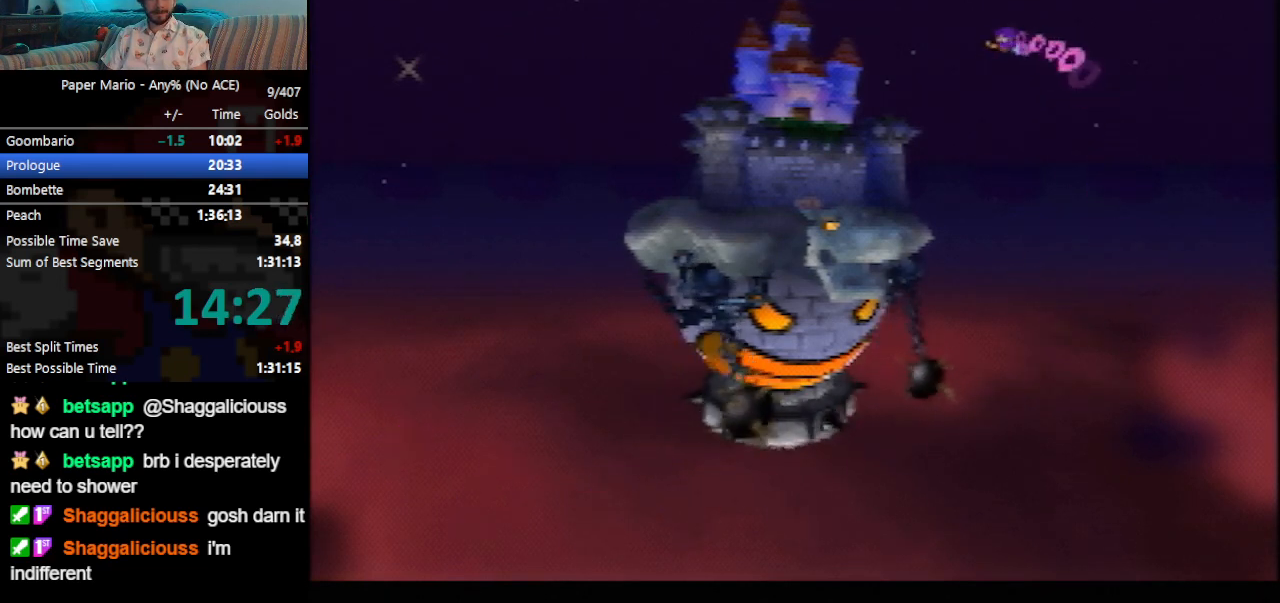
{"buttons": ["B"], "left_stick": "center", "events": [[400, "B", "down"]]}
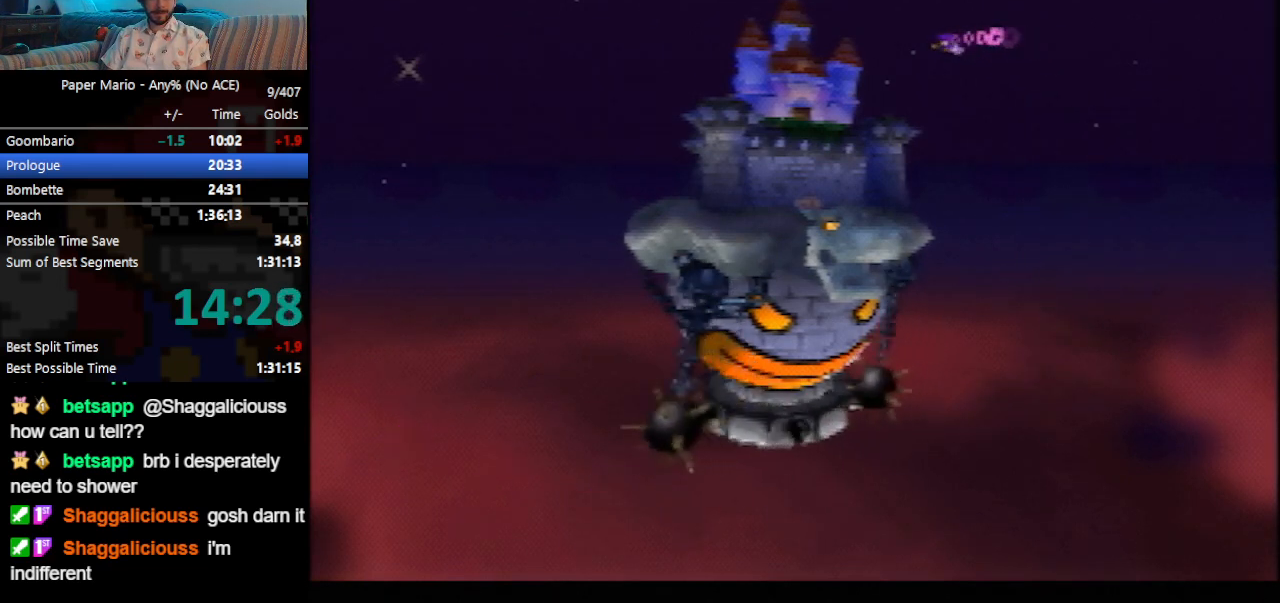
{"buttons": ["B"], "left_stick": "center", "events": []}
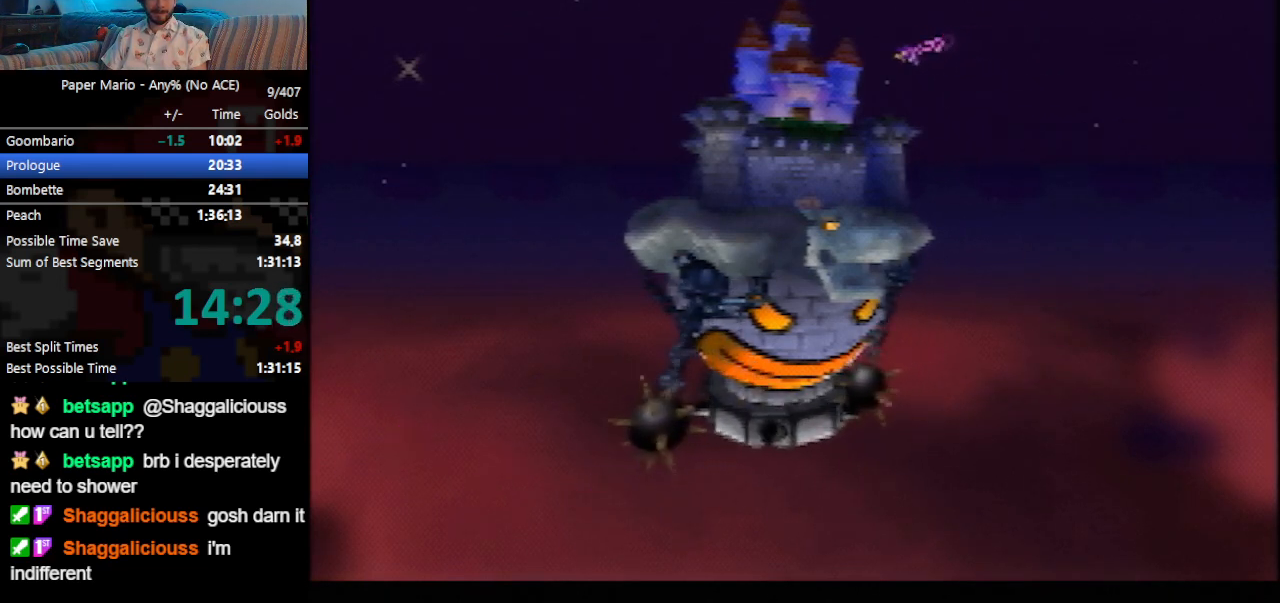
{"buttons": ["B"], "left_stick": "center", "events": []}
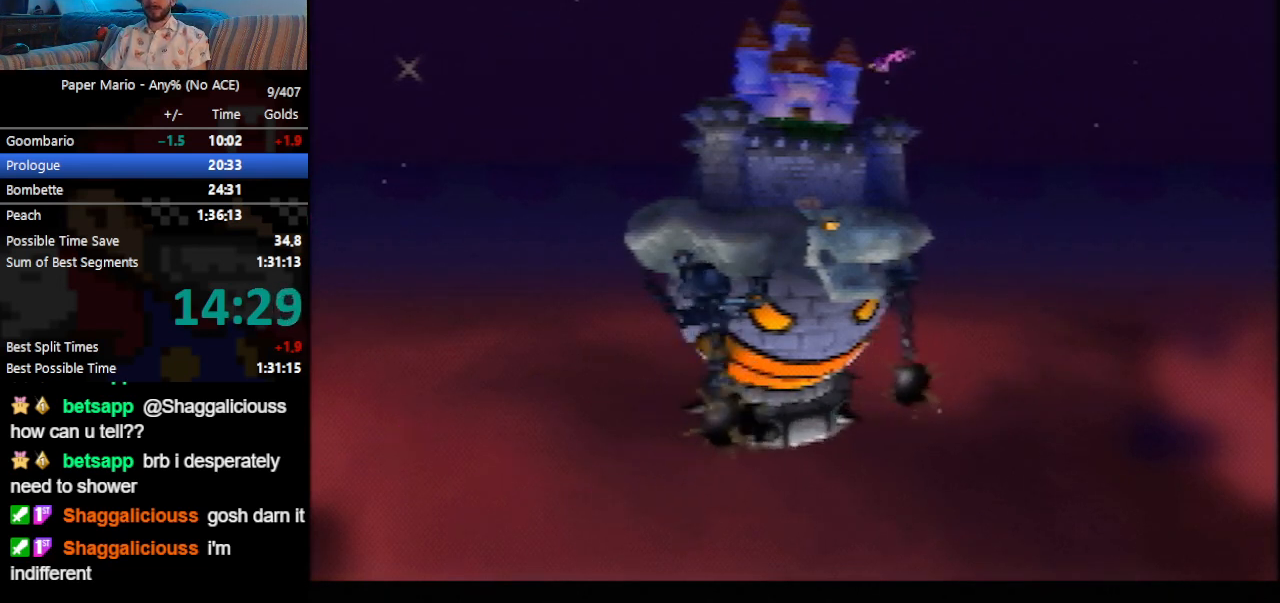
{"buttons": ["B"], "left_stick": "center", "events": []}
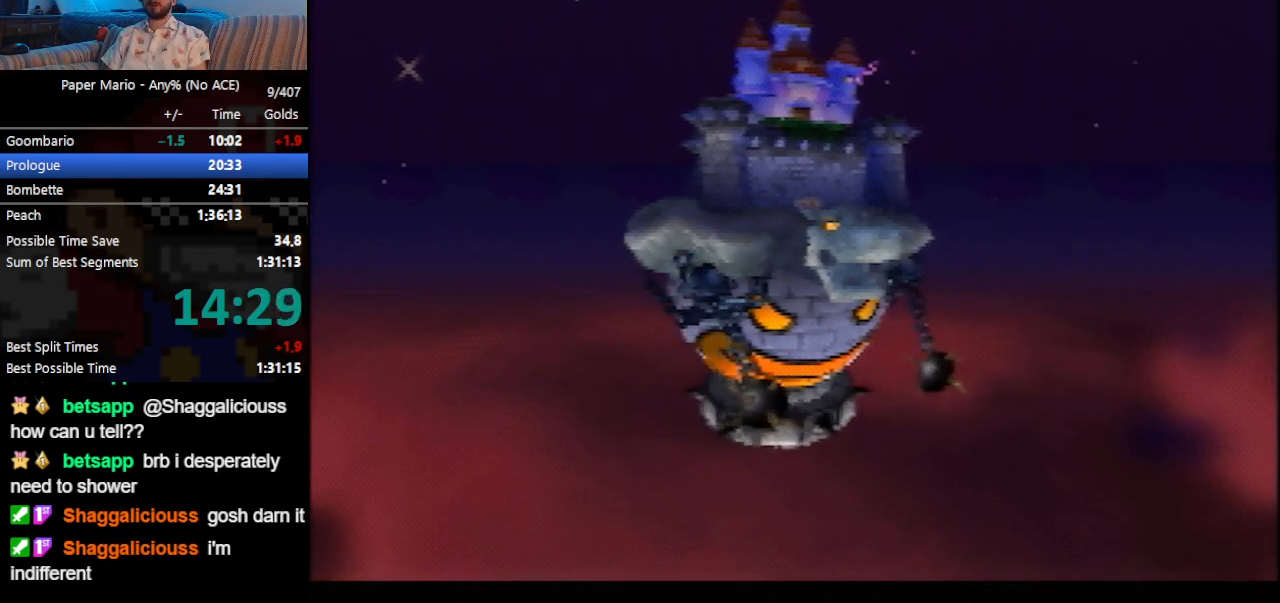
{"buttons": ["B"], "left_stick": "center", "events": []}
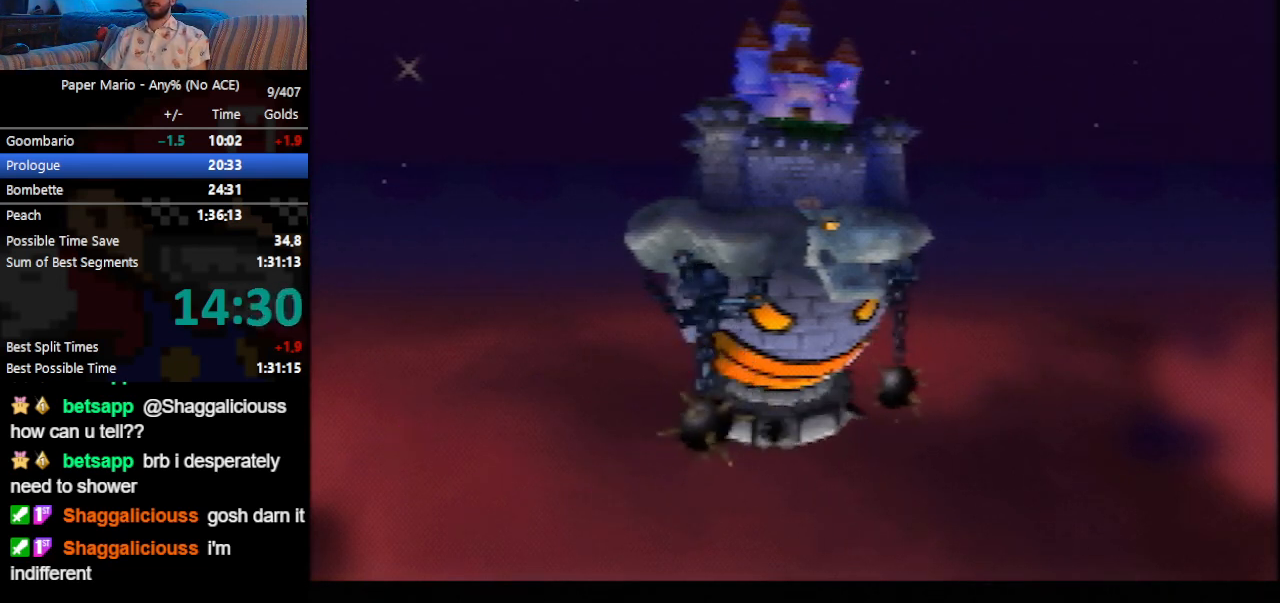
{"buttons": ["B"], "left_stick": "center", "events": []}
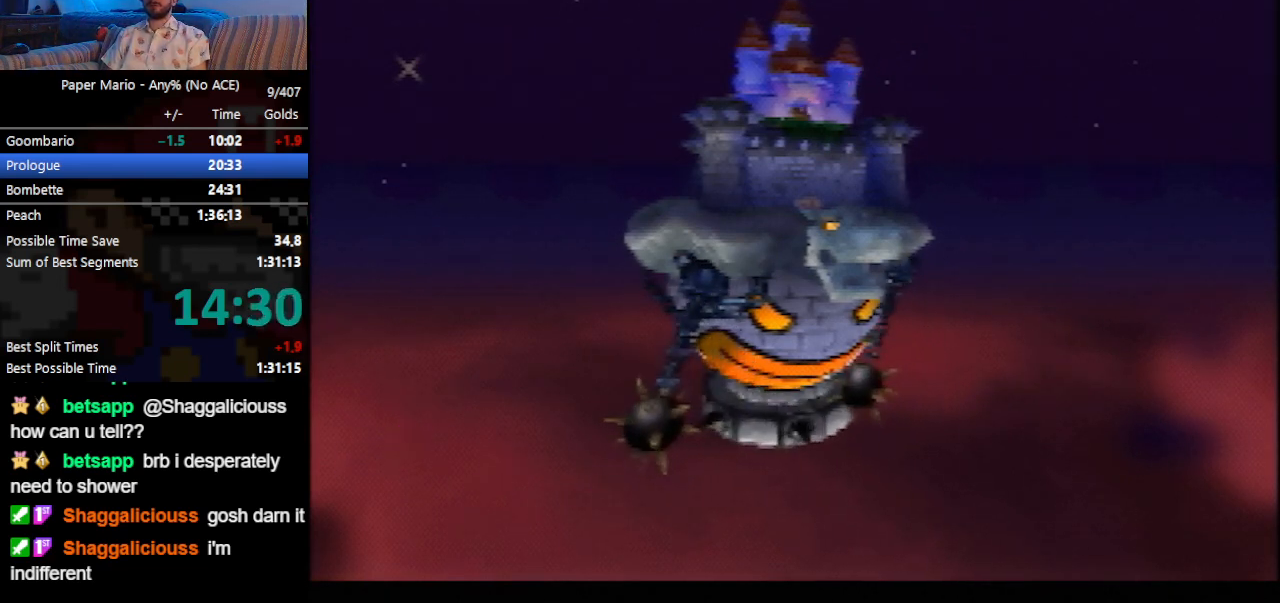
{"buttons": ["B"], "left_stick": "center", "events": []}
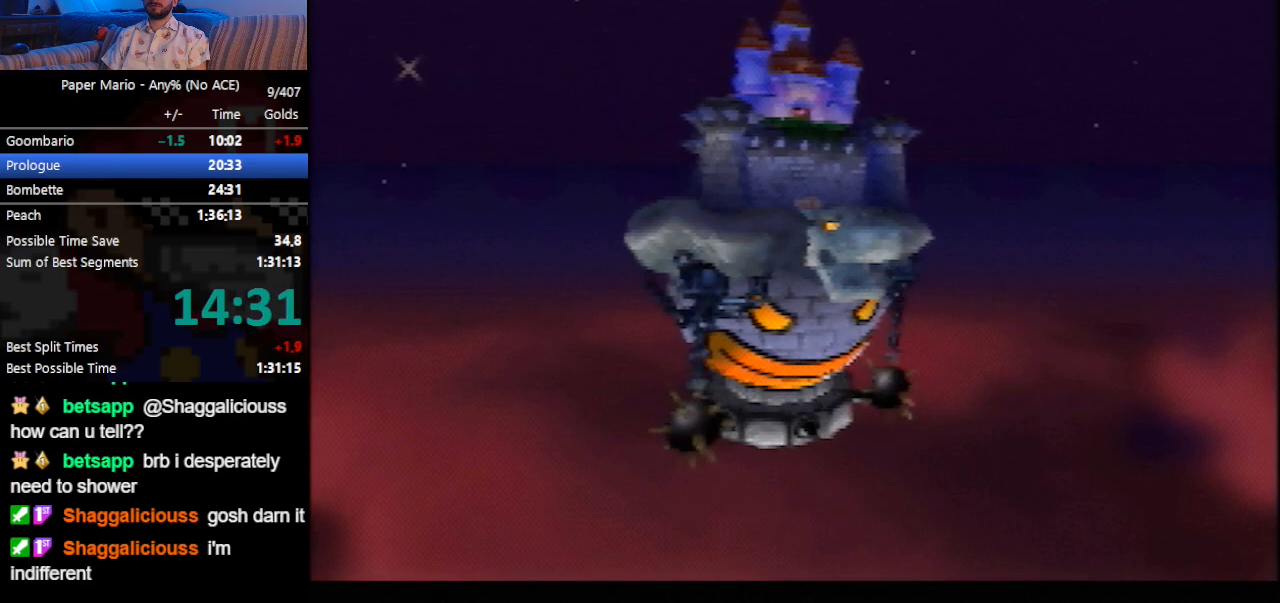
{"buttons": ["B"], "left_stick": "center", "events": []}
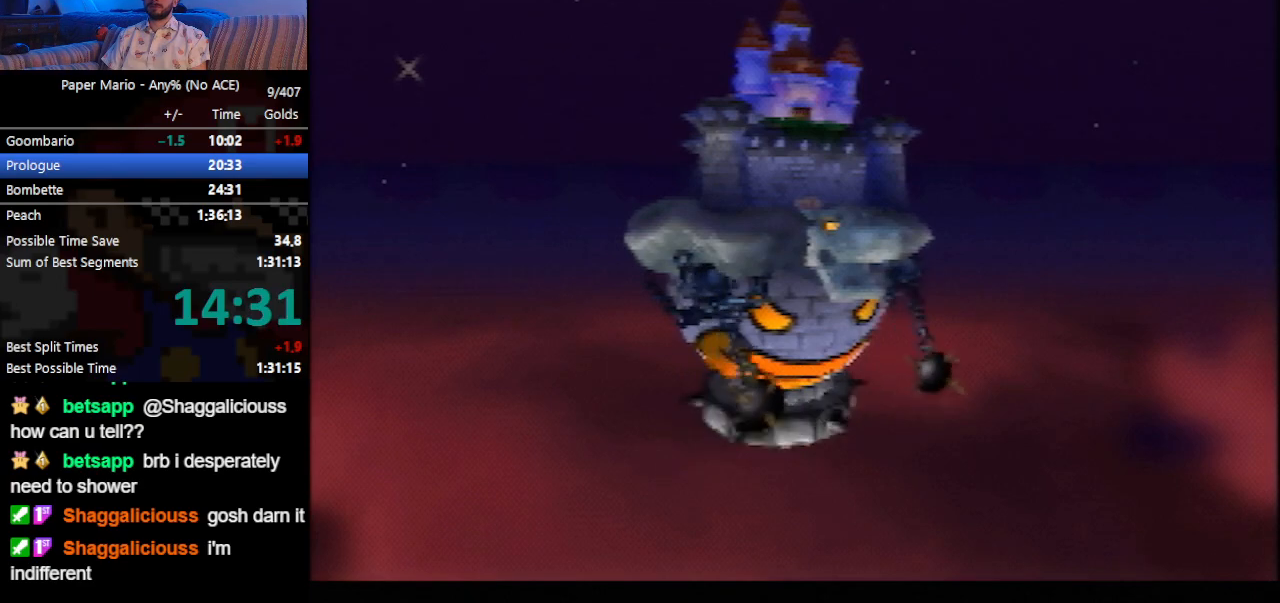
{"buttons": ["B"], "left_stick": "center", "events": []}
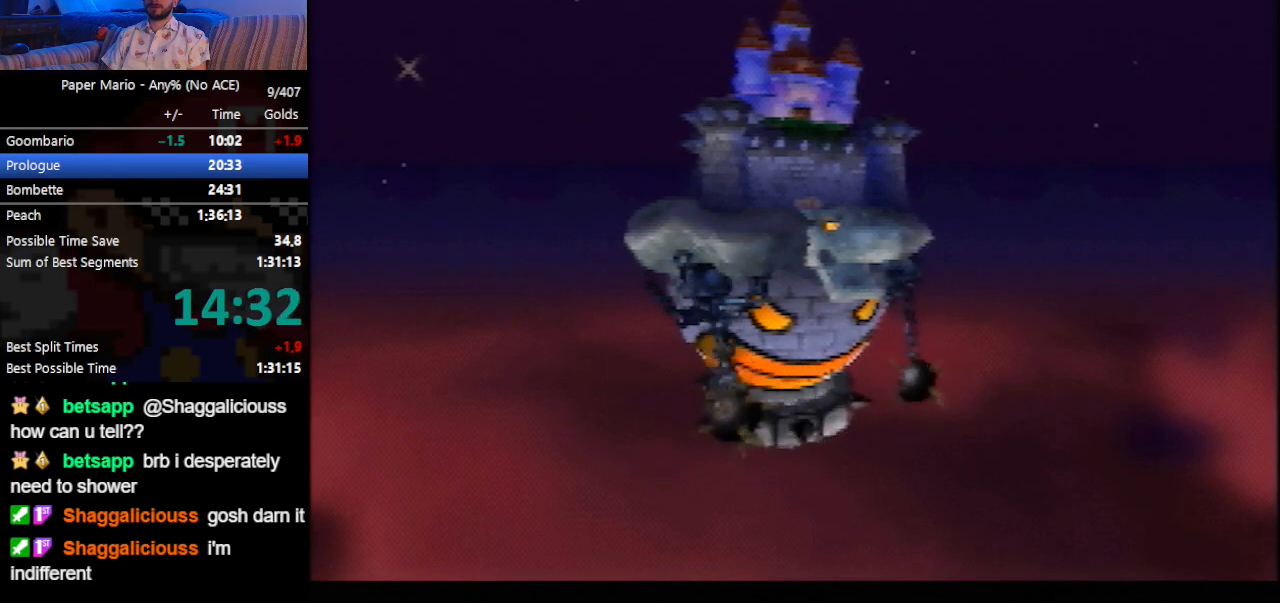
{"buttons": ["B"], "left_stick": "center", "events": []}
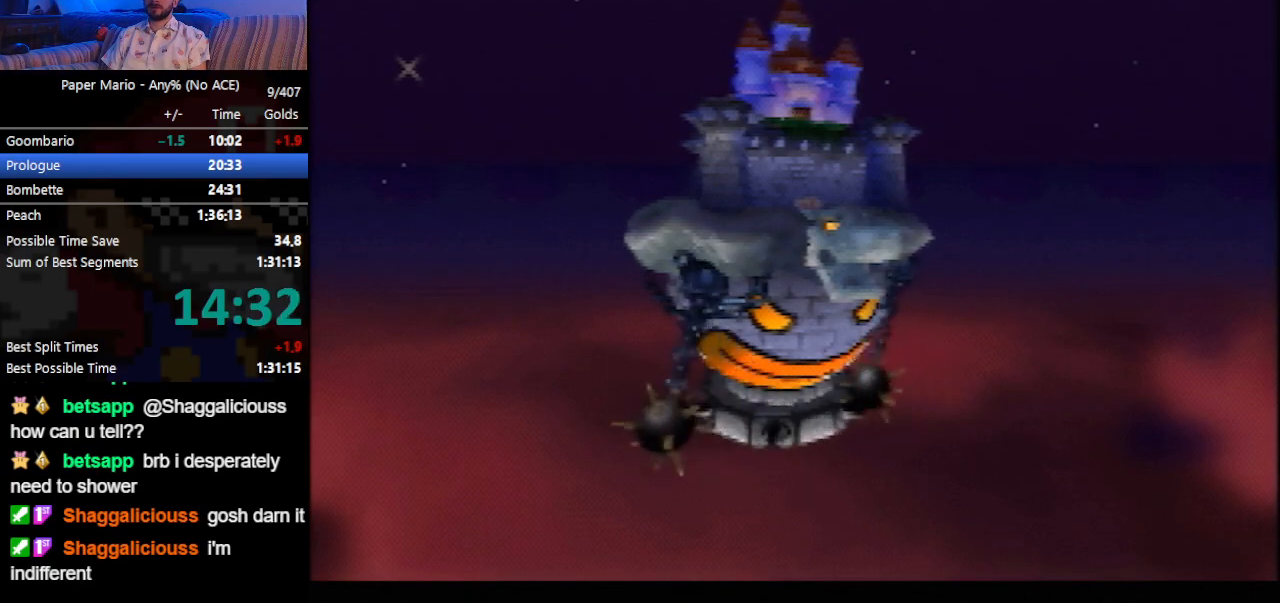
{"buttons": ["B"], "left_stick": "center", "events": []}
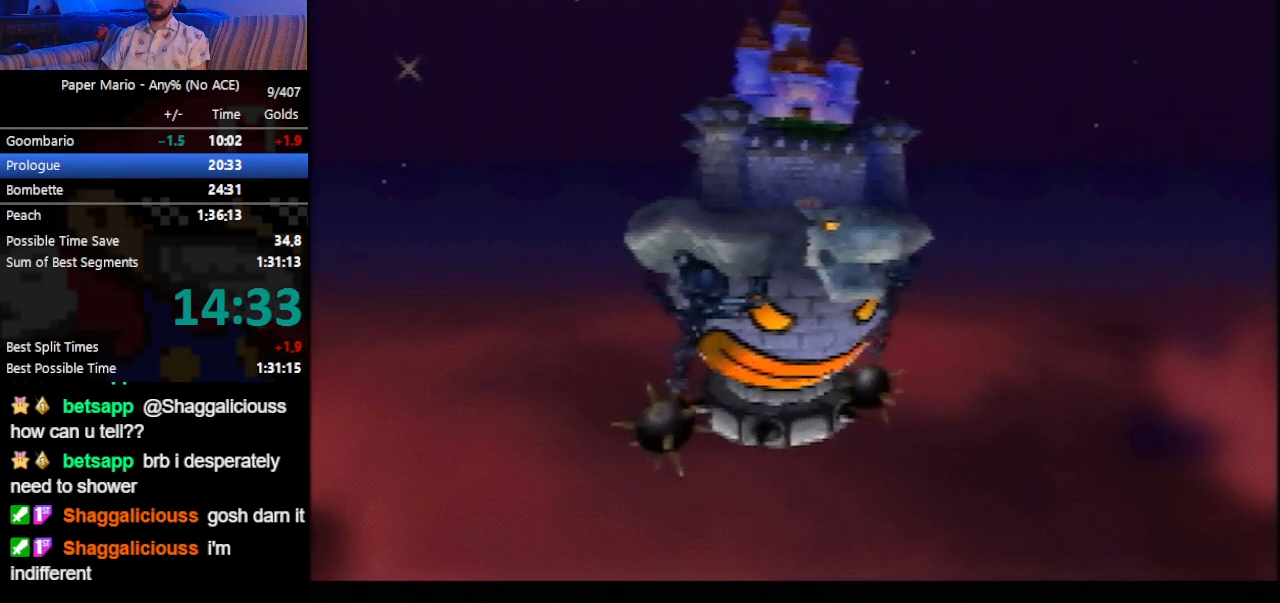
{"buttons": ["B"], "left_stick": "center", "events": []}
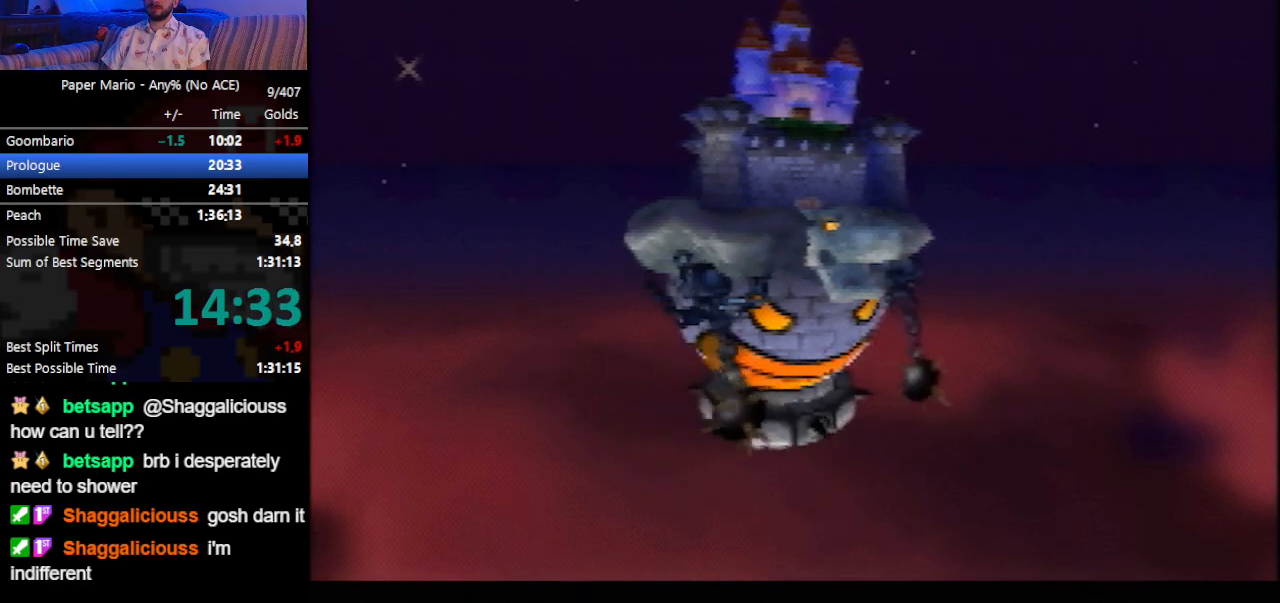
{"buttons": ["B"], "left_stick": "center", "events": []}